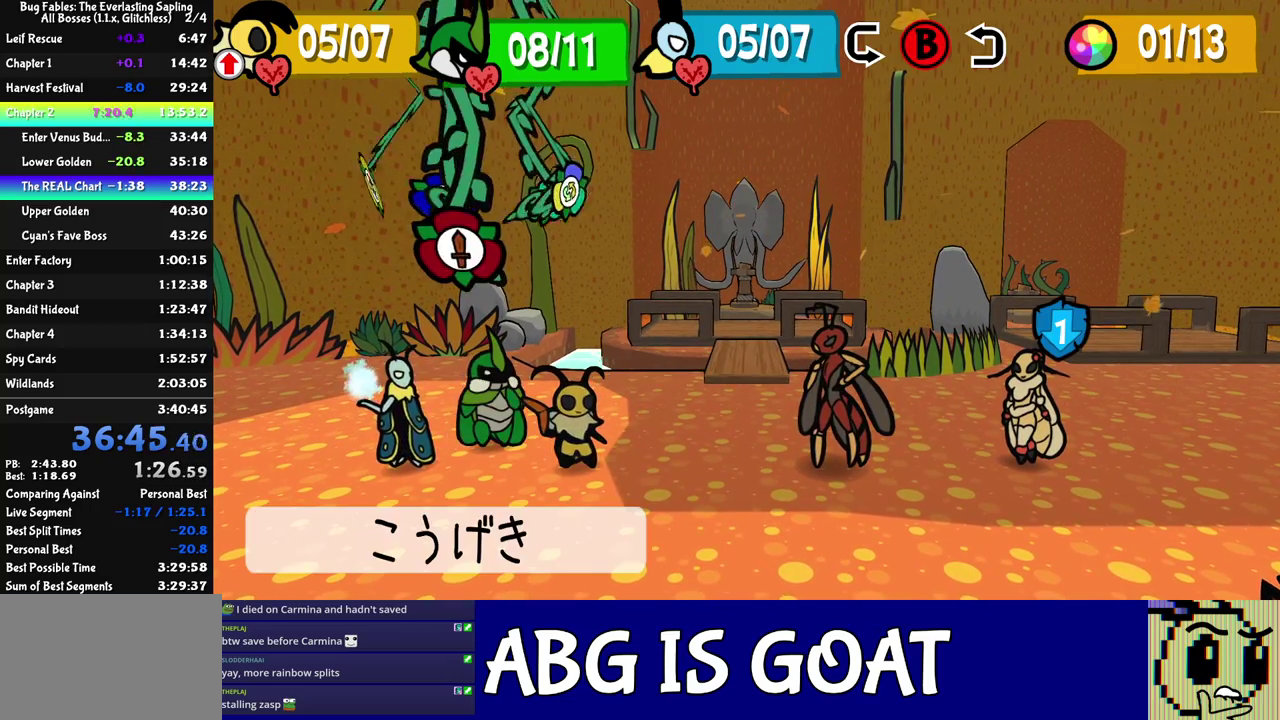
Gameplay with a controller (Nintendo layout); each line is a JSON object with the inputs held at the frame after it. "events" lists button and stick changes between this image and that frame as [ms after this image, input, new state], when the widget could be followed in between. Not read: A B L1 L3 R1 R3.
{"buttons": [], "left_stick": "center", "events": [[133, "C_RIGHT", "down"], [217, "C_RIGHT", "up"], [433, "DPAD_RIGHT", "down"], [500, "DPAD_RIGHT", "up"]]}
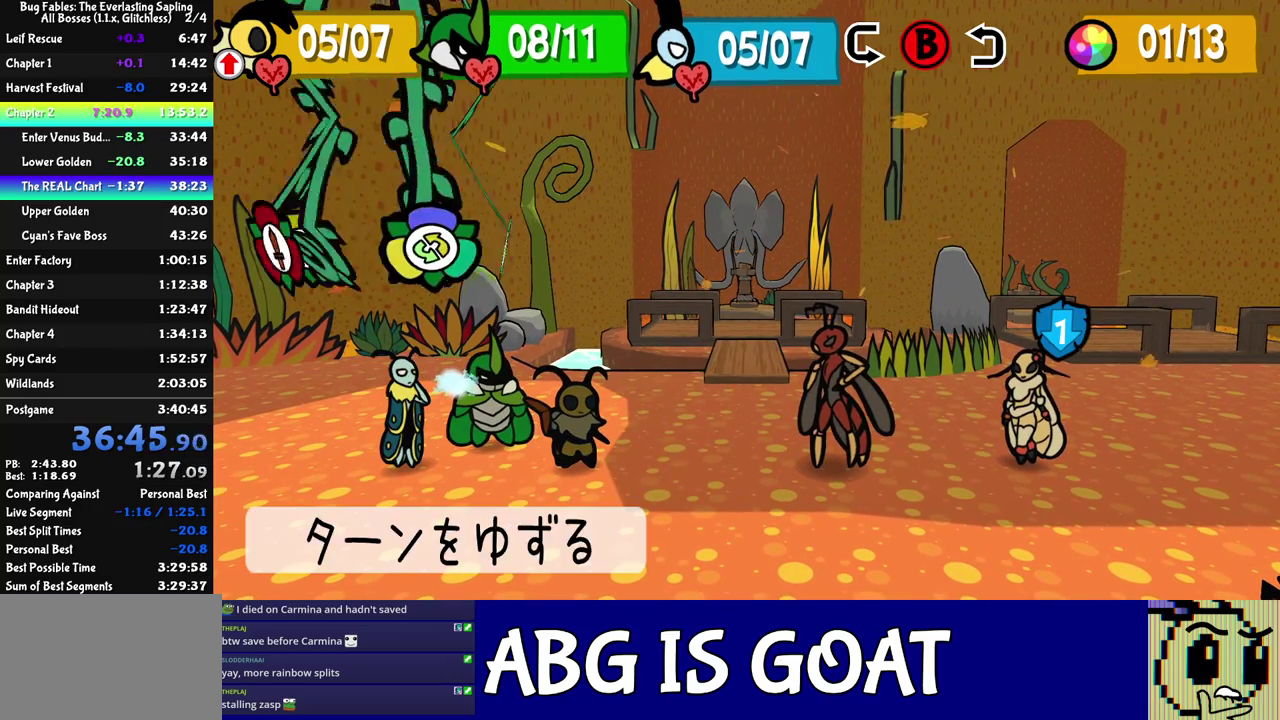
{"buttons": [], "left_stick": "center", "events": [[117, "DPAD_RIGHT", "down"], [200, "DPAD_RIGHT", "up"], [350, "DPAD_LEFT", "down"], [400, "DPAD_LEFT", "up"]]}
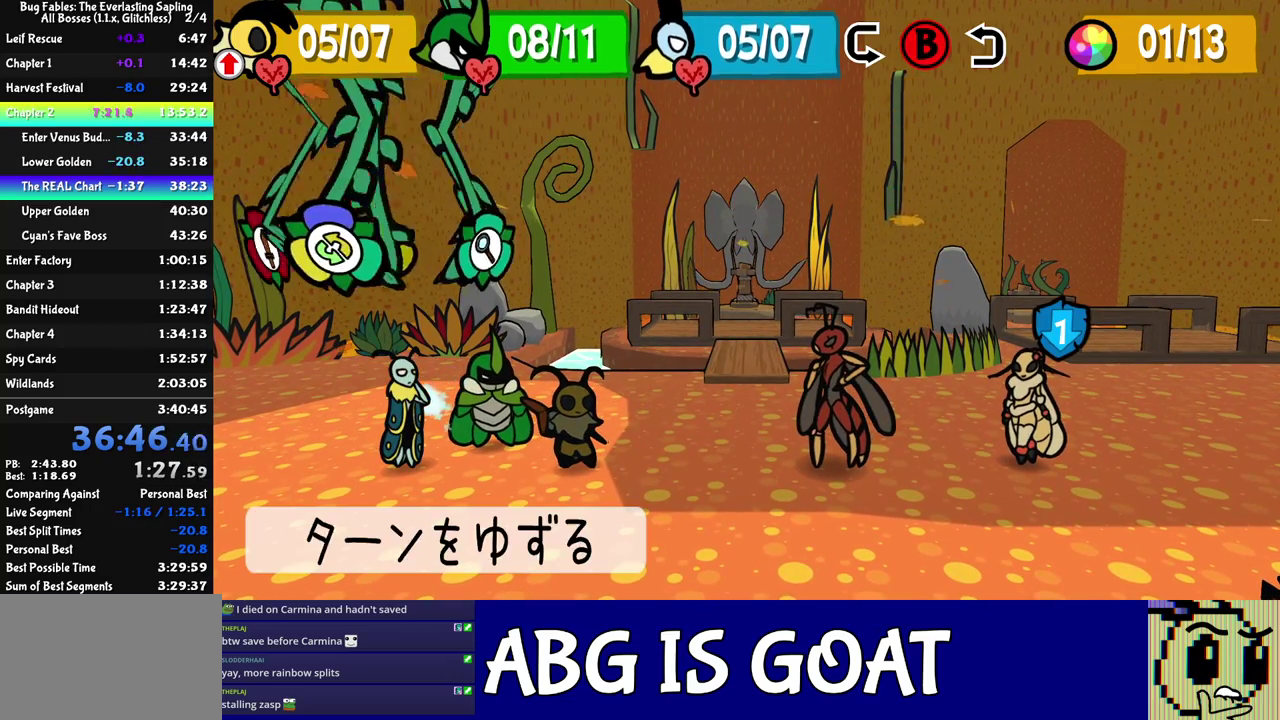
{"buttons": [], "left_stick": "center", "events": [[100, "DPAD_LEFT", "down"], [183, "DPAD_LEFT", "up"]]}
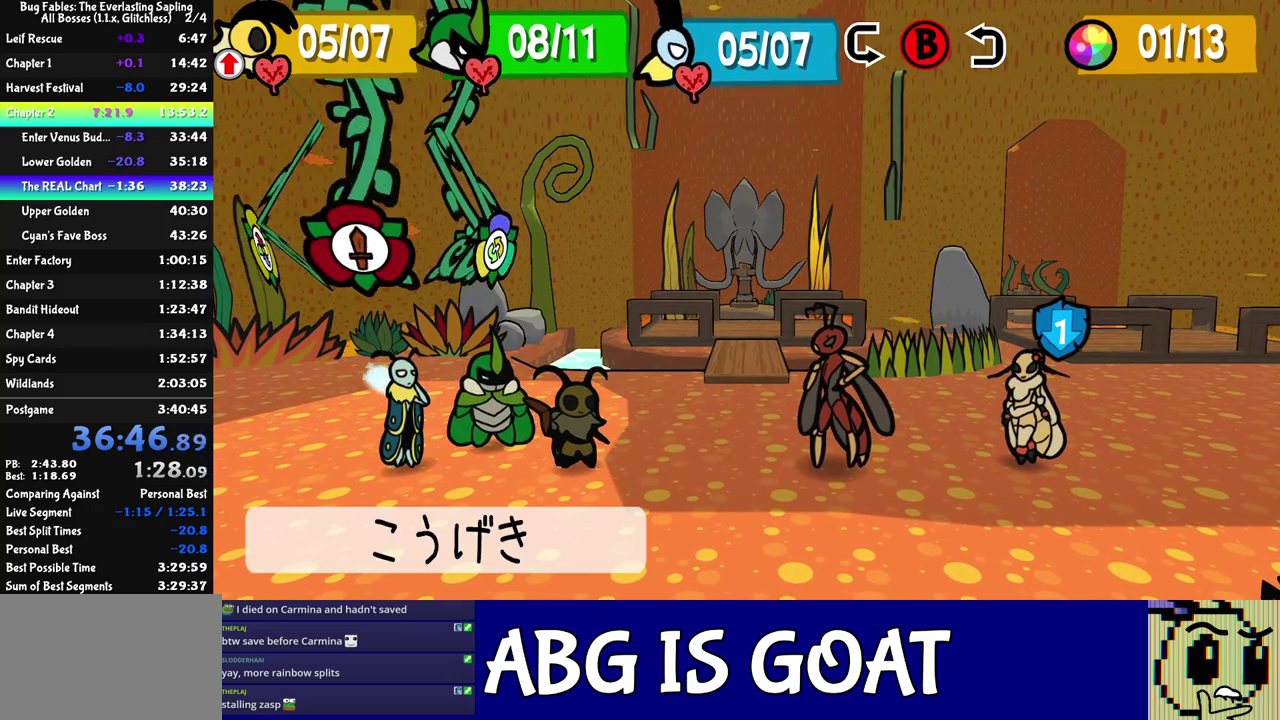
{"buttons": [], "left_stick": "center", "events": [[117, "C_RIGHT", "down"], [217, "C_RIGHT", "up"]]}
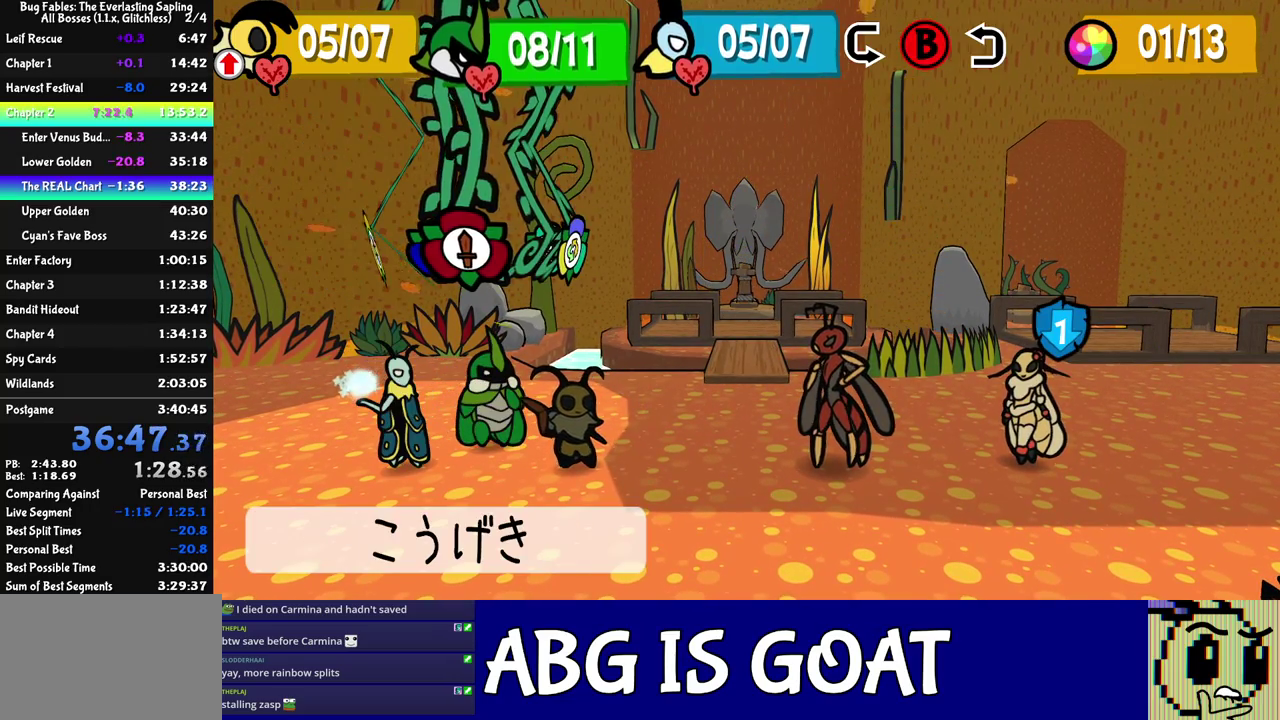
{"buttons": ["DPAD_DOWN"], "left_stick": "center", "events": [[117, "C_DOWN", "down"], [183, "C_DOWN", "up"], [483, "DPAD_DOWN", "down"]]}
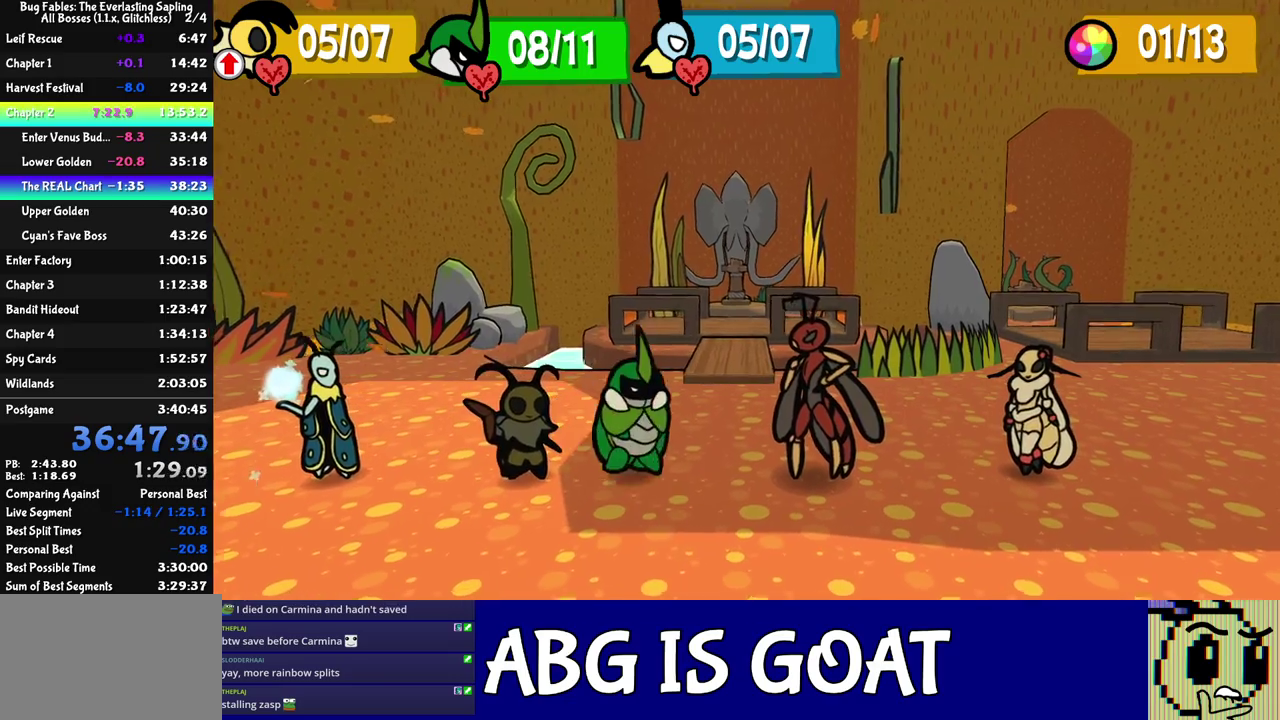
{"buttons": ["DPAD_DOWN"], "left_stick": "center", "events": []}
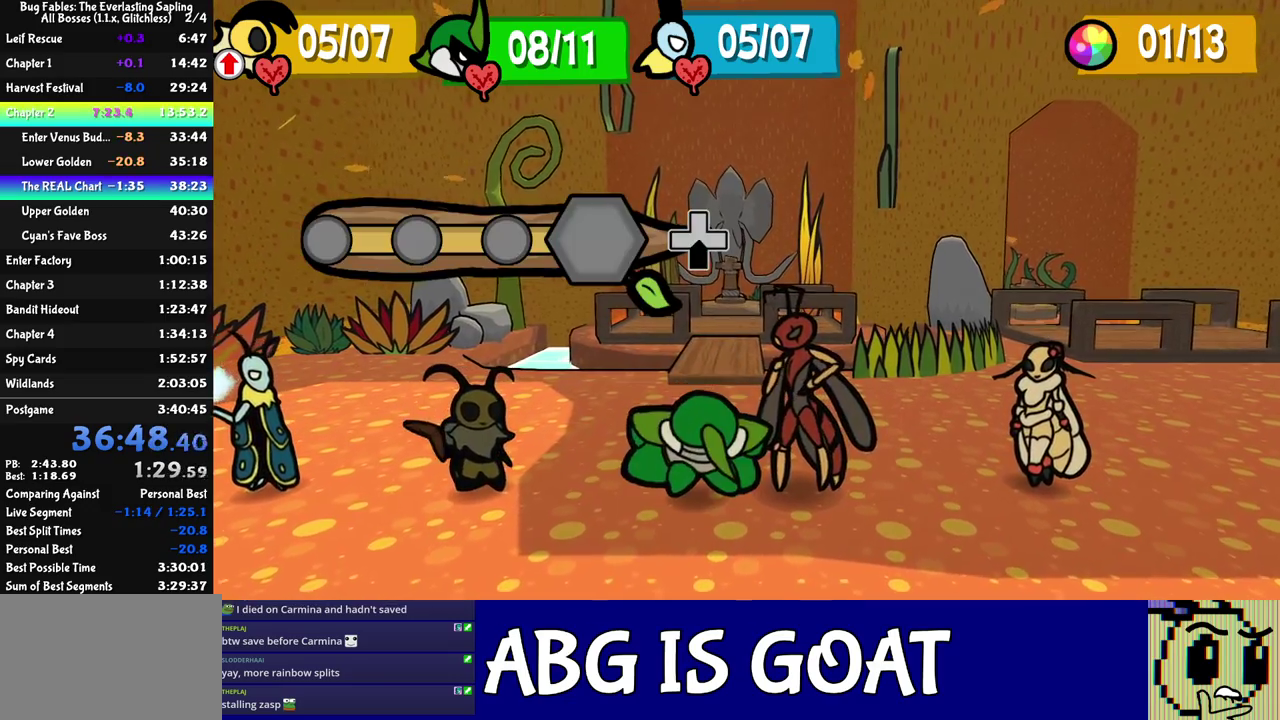
{"buttons": ["DPAD_DOWN"], "left_stick": "center", "events": []}
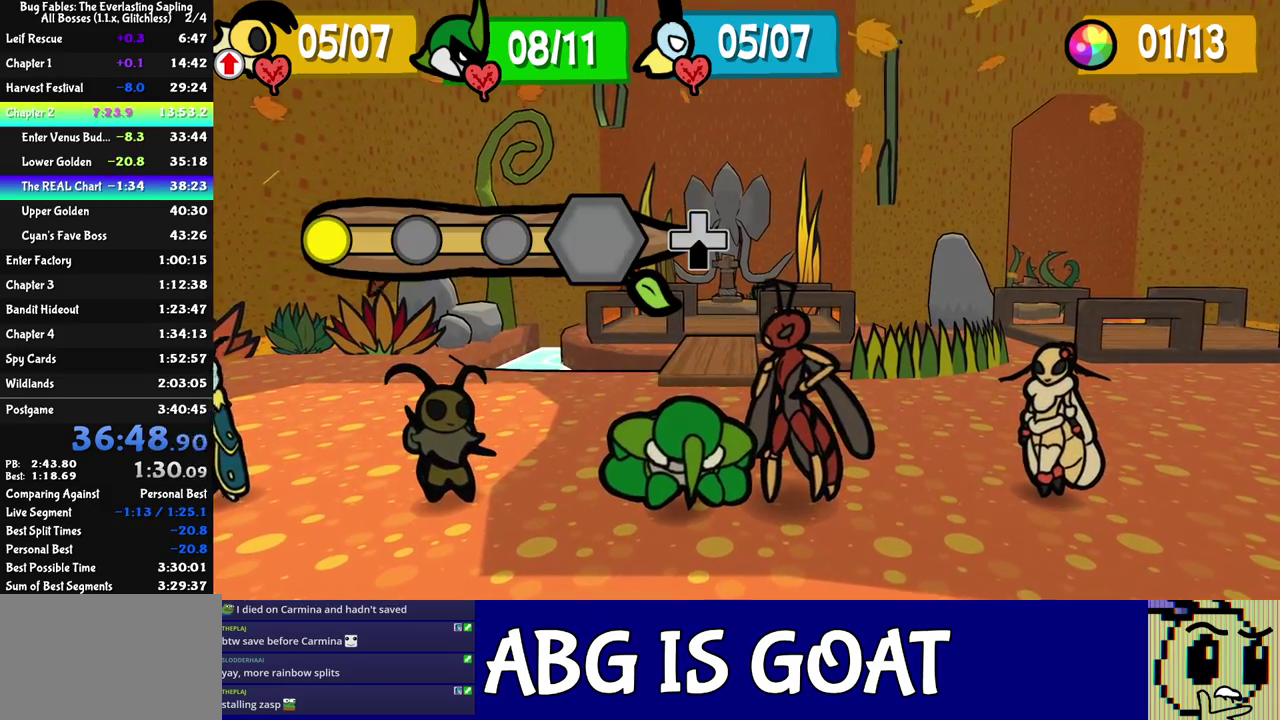
{"buttons": ["DPAD_DOWN"], "left_stick": "center", "events": []}
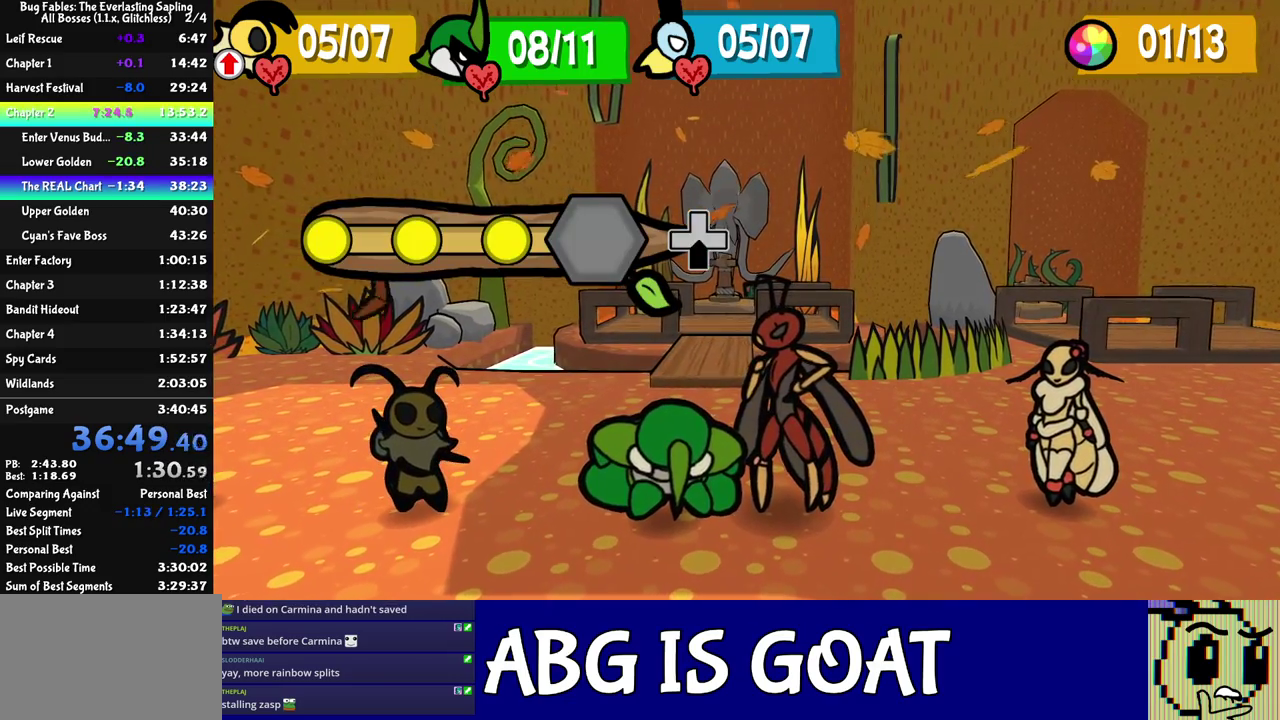
{"buttons": [], "left_stick": "center", "events": [[333, "DPAD_DOWN", "up"]]}
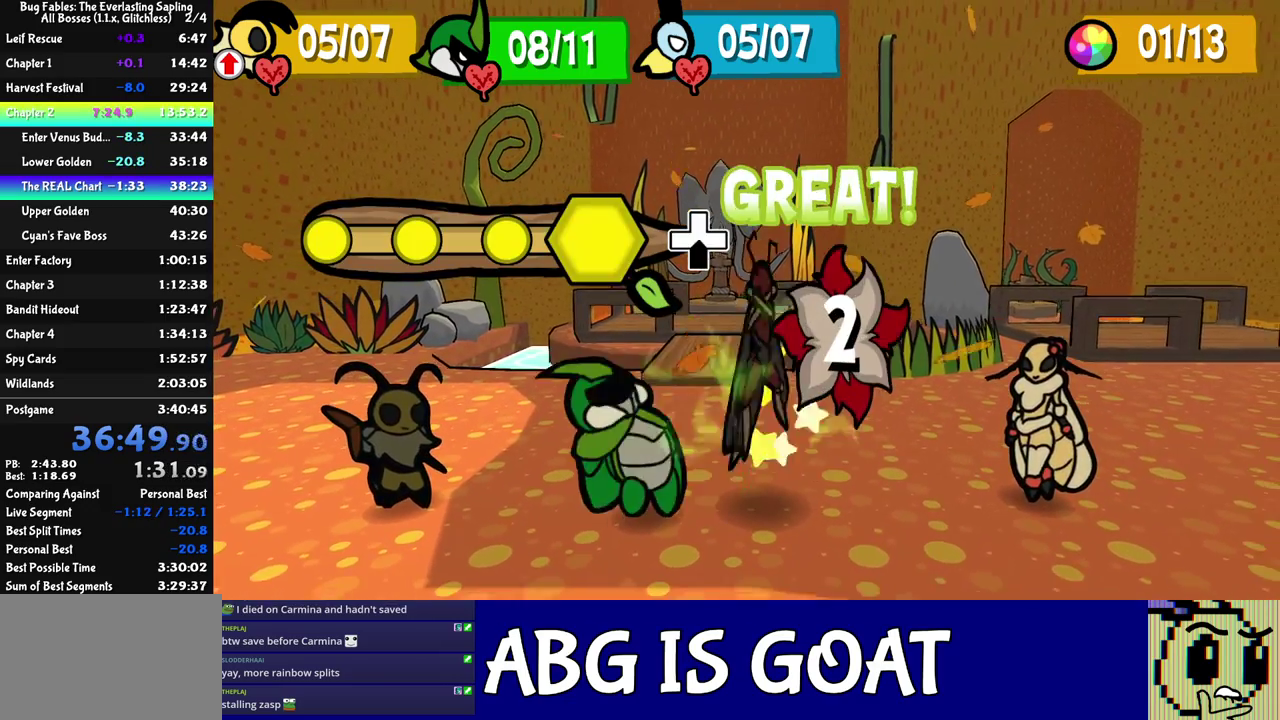
{"buttons": [], "left_stick": "center", "events": []}
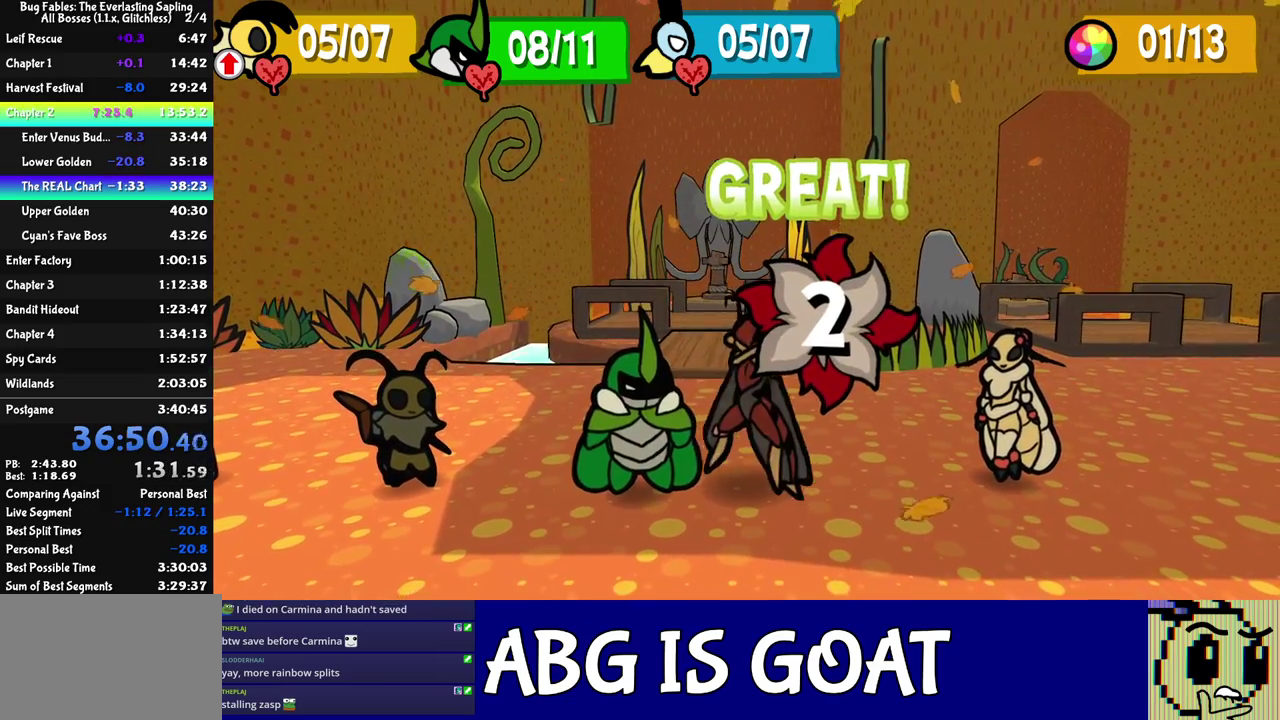
{"buttons": [], "left_stick": "center", "events": []}
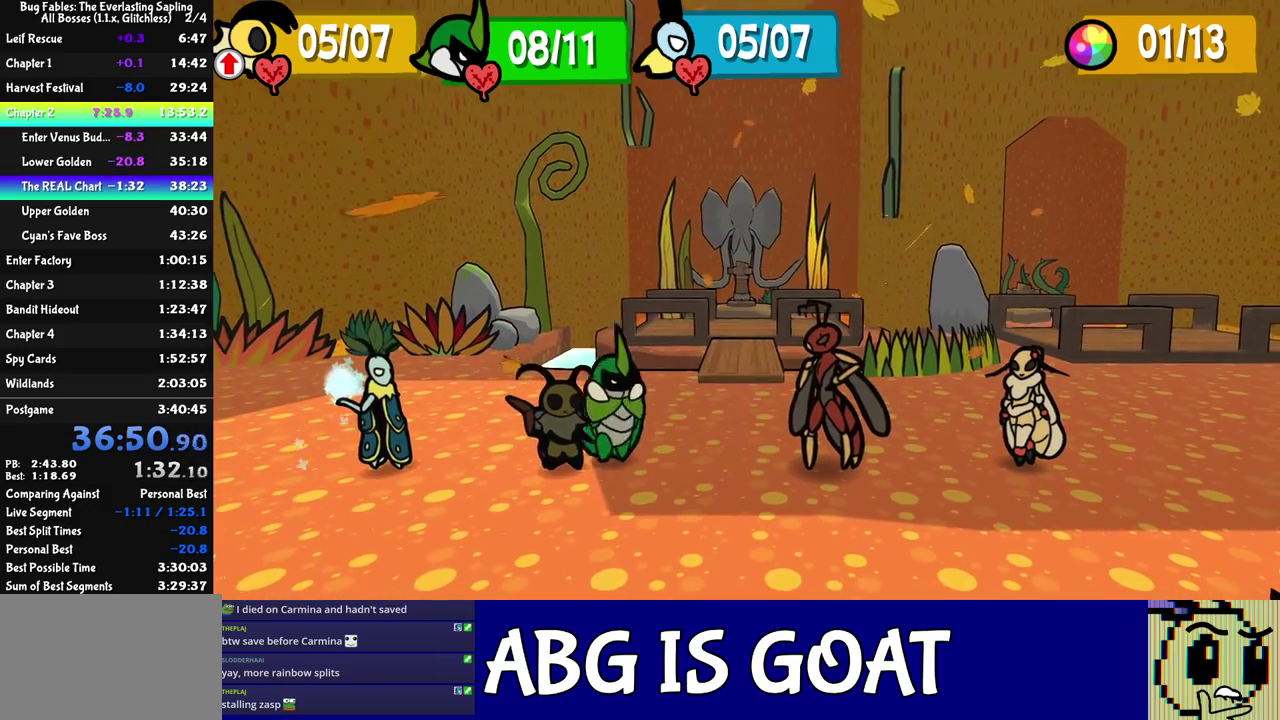
{"buttons": [], "left_stick": "center", "events": []}
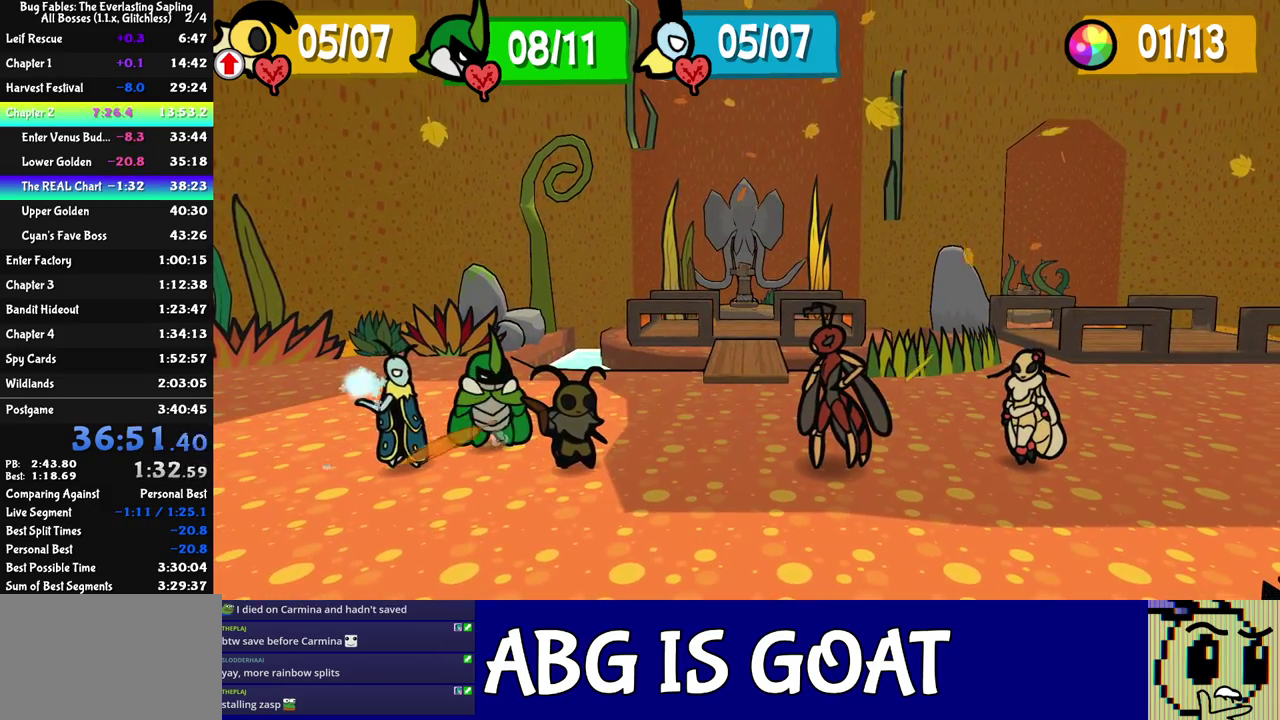
{"buttons": [], "left_stick": "center", "events": [[150, "DPAD_RIGHT", "down"], [217, "DPAD_RIGHT", "up"], [283, "DPAD_RIGHT", "down"], [367, "DPAD_RIGHT", "up"]]}
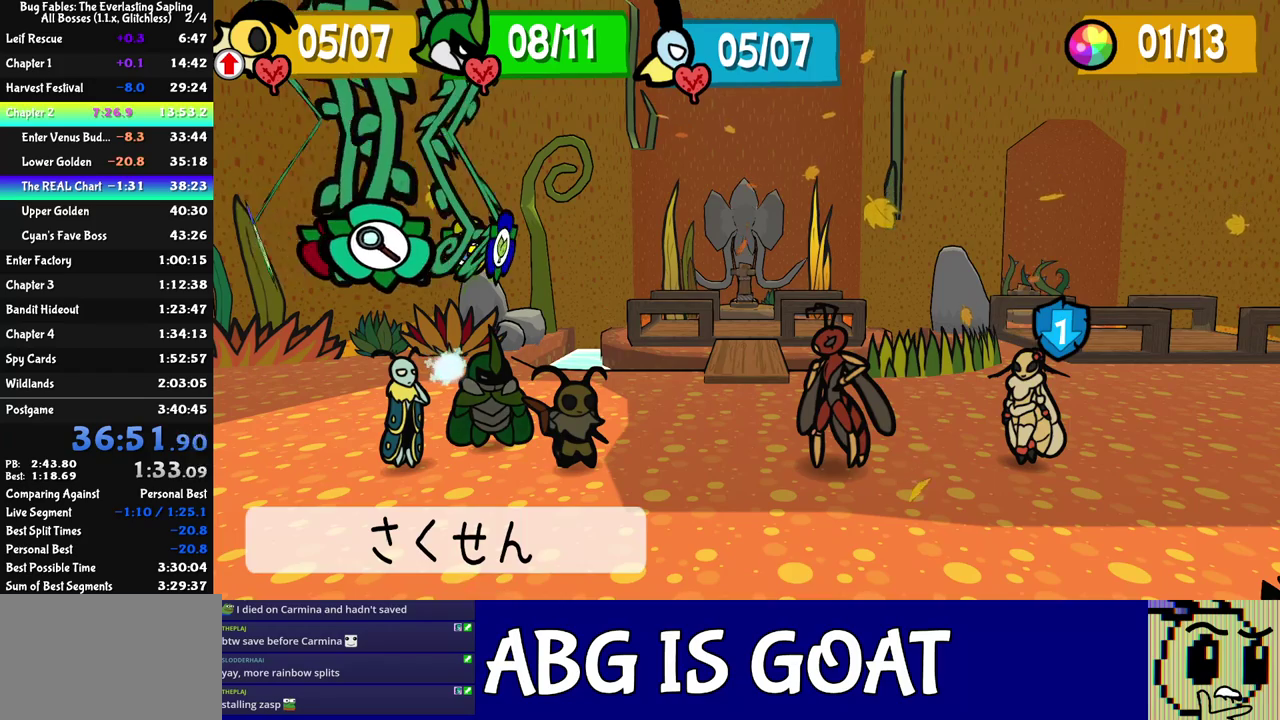
{"buttons": [], "left_stick": "center", "events": [[167, "C_DOWN", "down"], [250, "C_DOWN", "up"]]}
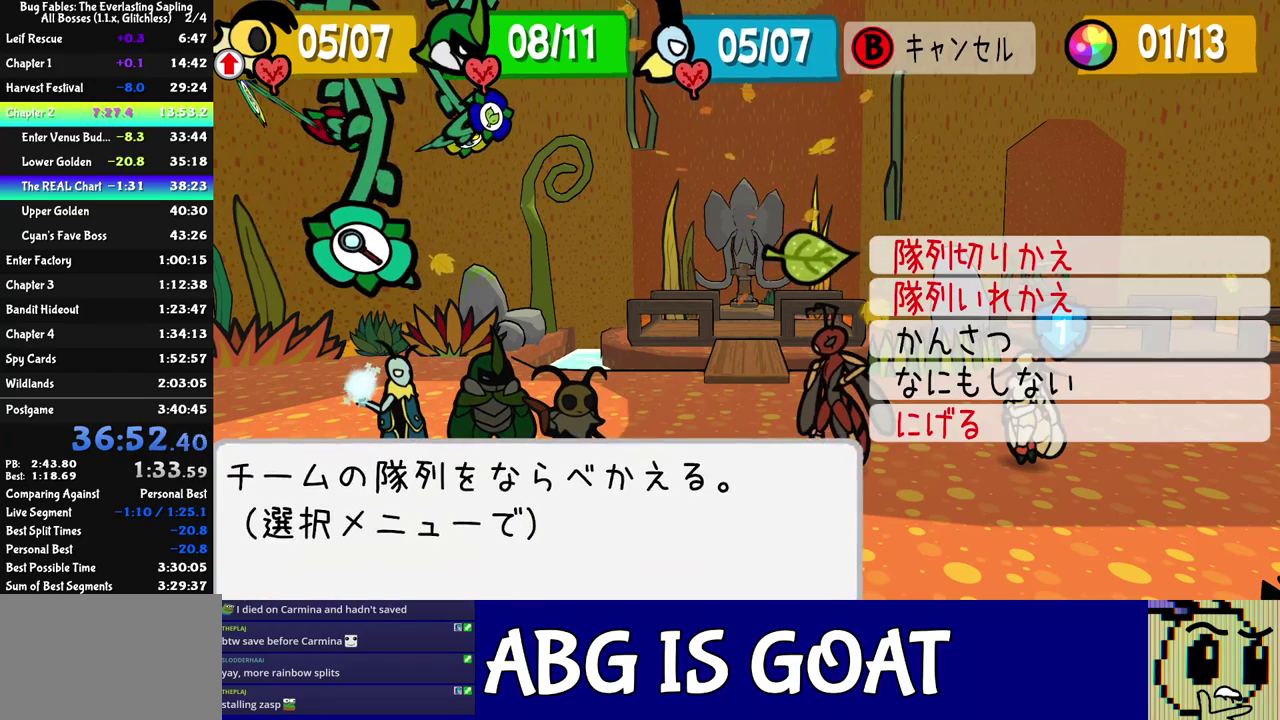
{"buttons": ["DPAD_UP"], "left_stick": "center", "events": [[50, "DPAD_UP", "down"], [300, "DPAD_UP", "up"], [417, "DPAD_UP", "down"]]}
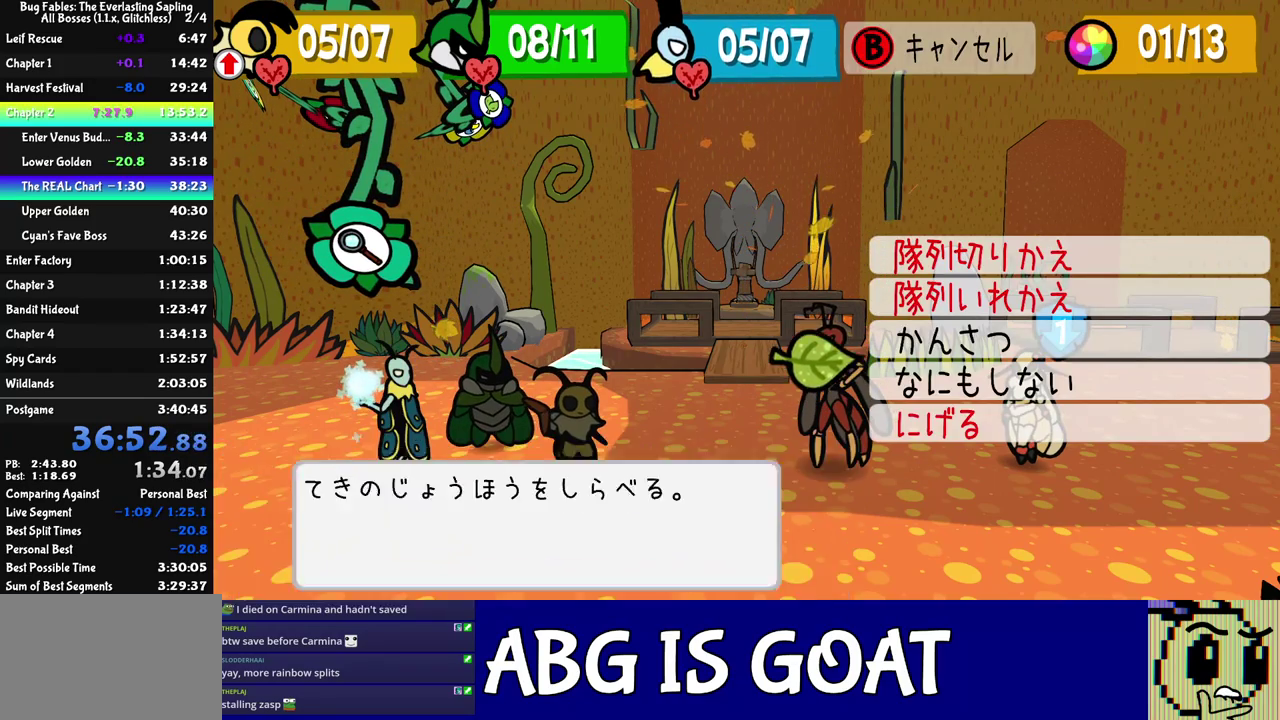
{"buttons": [], "left_stick": "center", "events": [[17, "DPAD_UP", "up"], [217, "DPAD_DOWN", "down"], [300, "DPAD_DOWN", "up"], [433, "C_DOWN", "down"], [483, "C_DOWN", "up"]]}